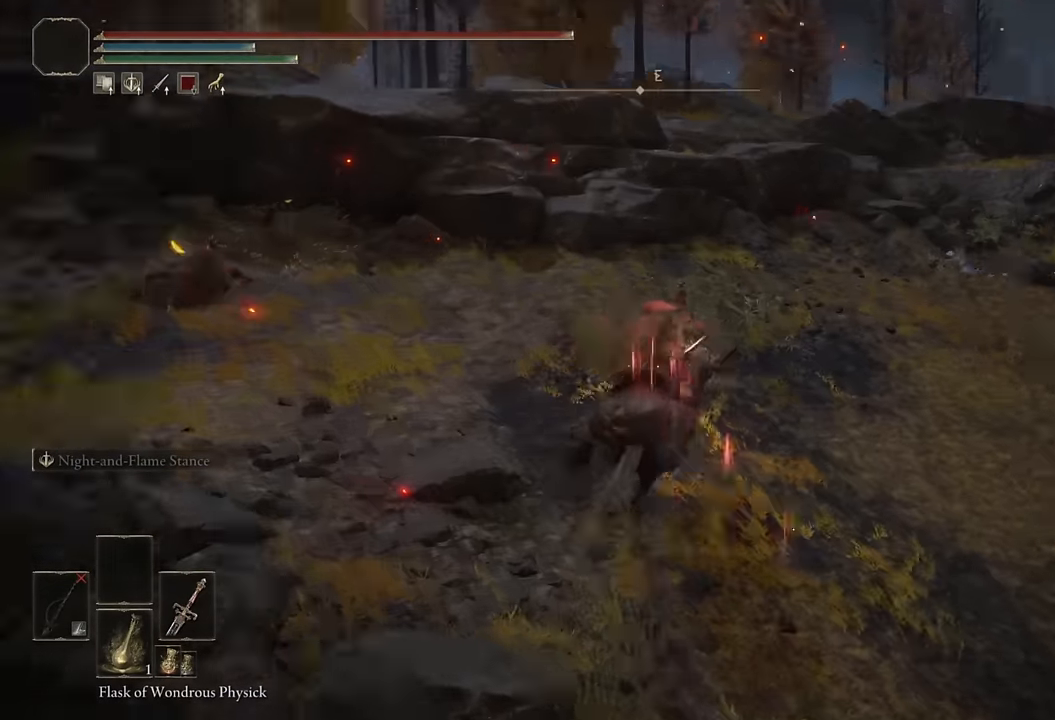
Gameplay with a controller (PlayStation layout); each line is a JSON object with the inputs held at the frame after it. "events" lists button and stick changes between this image and that frame as [ms after this image, input, new state], when the widget could be followed in between.
{"buttons": [], "left_stick": "up", "right_stick": "center", "events": [[33, "right_stick", "center"], [150, "CIRCLE", "down"], [233, "CIRCLE", "up"], [300, "CIRCLE", "down"], [383, "CIRCLE", "up"]]}
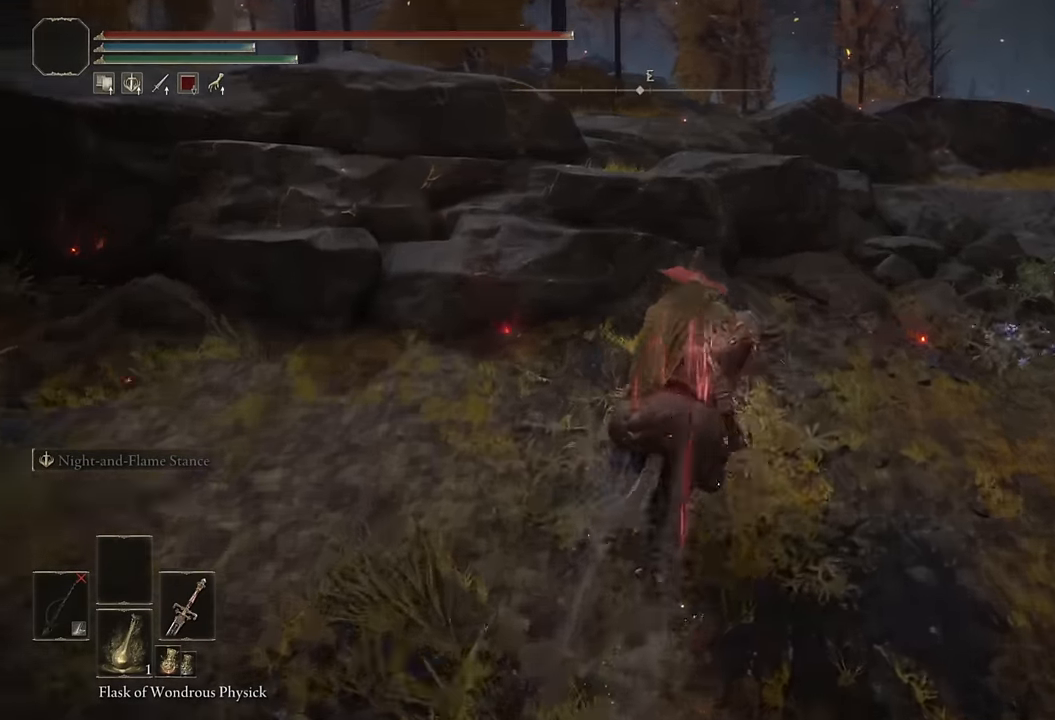
{"buttons": [], "left_stick": "up", "right_stick": "center", "events": [[50, "CROSS", "down"], [150, "CROSS", "up"], [233, "CROSS", "down"], [317, "CROSS", "up"], [417, "CROSS", "down"], [467, "CROSS", "up"]]}
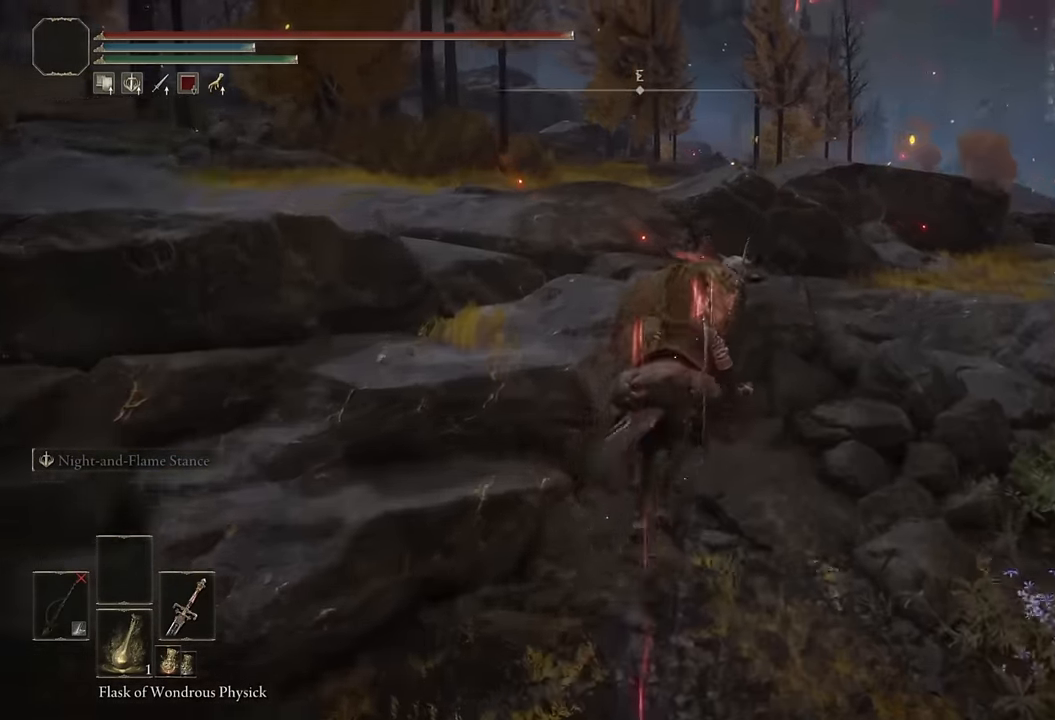
{"buttons": [], "left_stick": "up-left", "right_stick": "down-right", "events": [[50, "CROSS", "down"], [117, "CROSS", "up"], [183, "left_stick", "up-left"], [283, "right_stick", "down-right"]]}
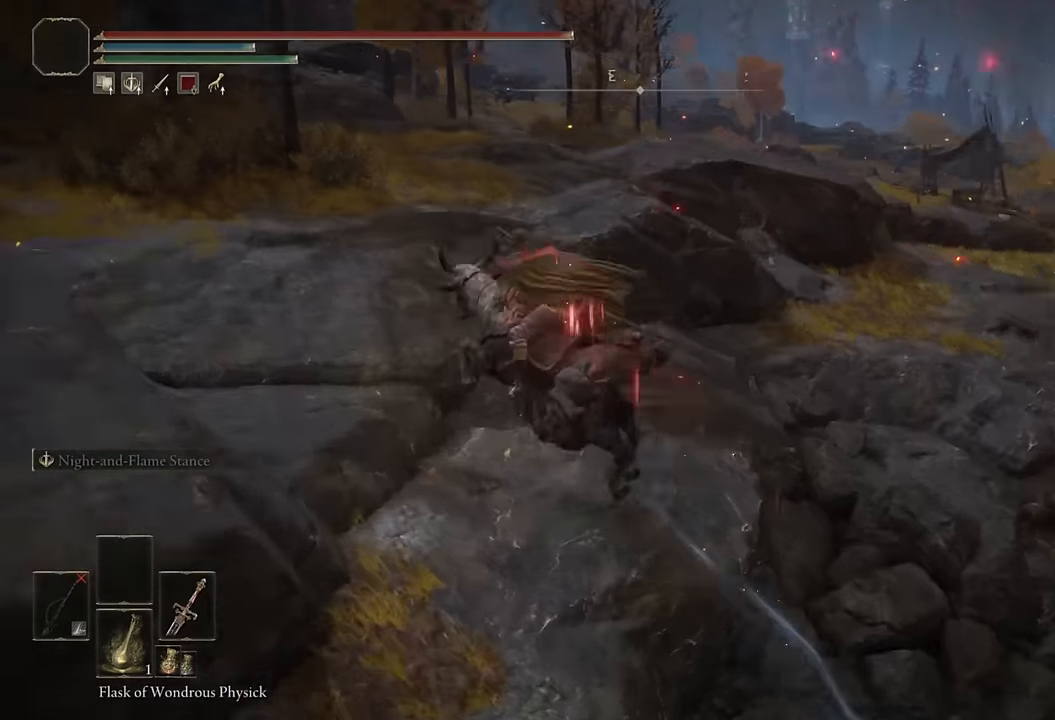
{"buttons": [], "left_stick": "up-left", "right_stick": "down-left", "events": [[17, "right_stick", "center"], [133, "CIRCLE", "down"], [233, "CIRCLE", "up"], [283, "CIRCLE", "down"], [383, "CIRCLE", "up"], [483, "right_stick", "down-left"]]}
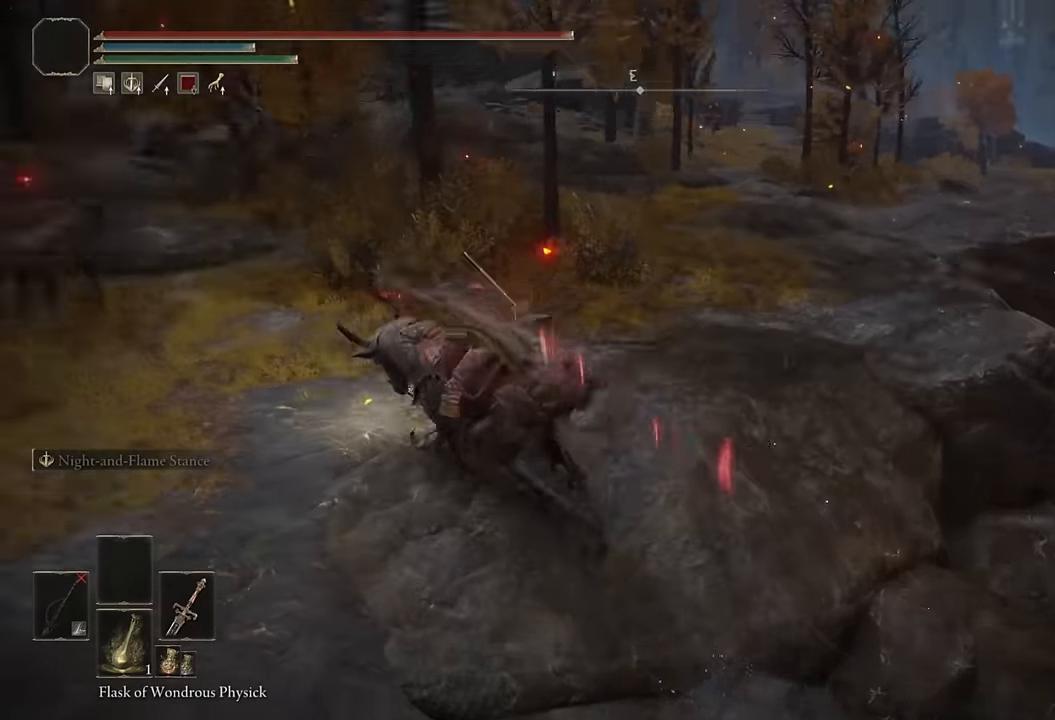
{"buttons": ["CIRCLE"], "left_stick": "up", "right_stick": "center", "events": [[133, "left_stick", "up"], [233, "right_stick", "center"], [483, "CIRCLE", "down"]]}
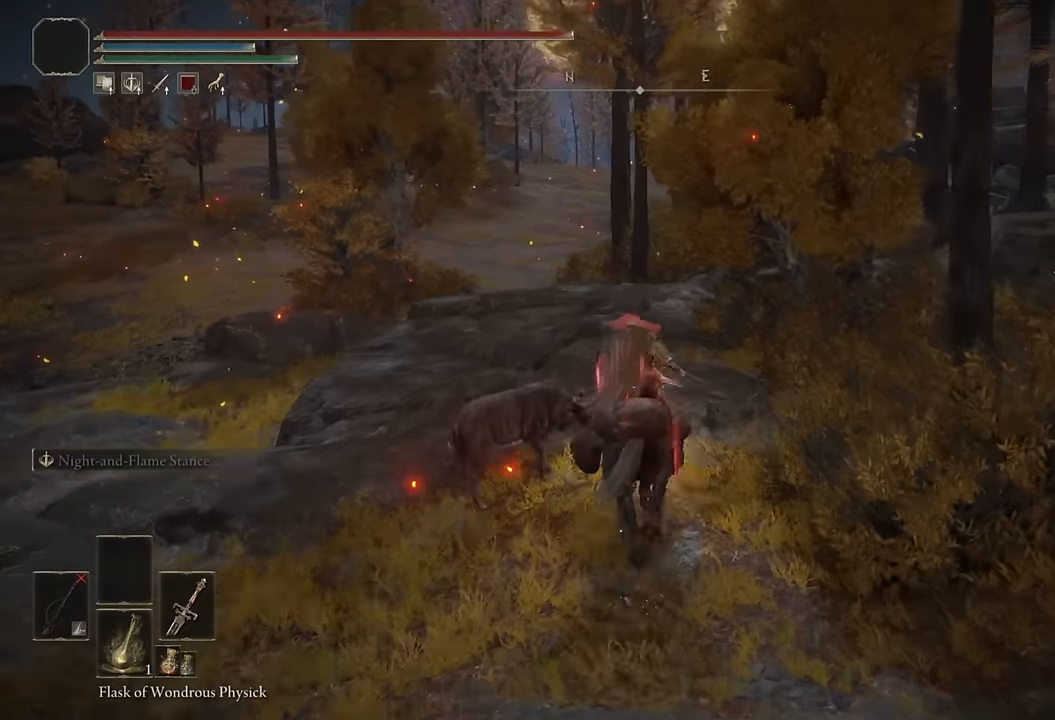
{"buttons": [], "left_stick": "up", "right_stick": "center", "events": [[83, "CIRCLE", "up"], [283, "right_stick", "left"], [383, "right_stick", "center"]]}
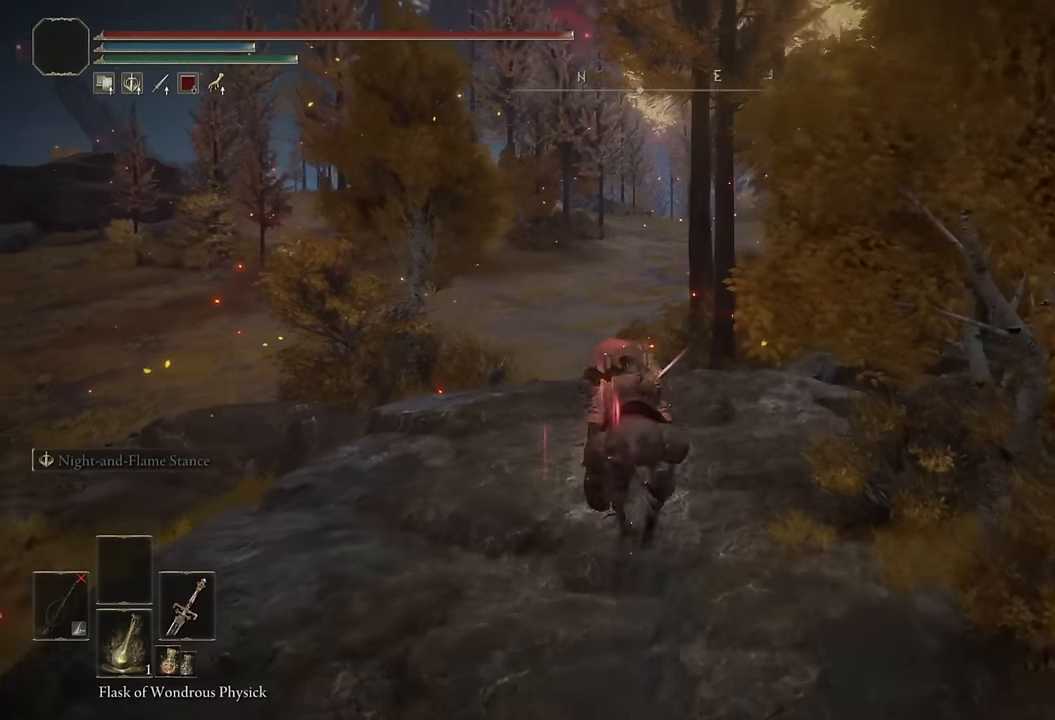
{"buttons": [], "left_stick": "up", "right_stick": "center", "events": [[183, "CIRCLE", "down"], [283, "CIRCLE", "up"], [350, "CIRCLE", "down"], [466, "CIRCLE", "up"]]}
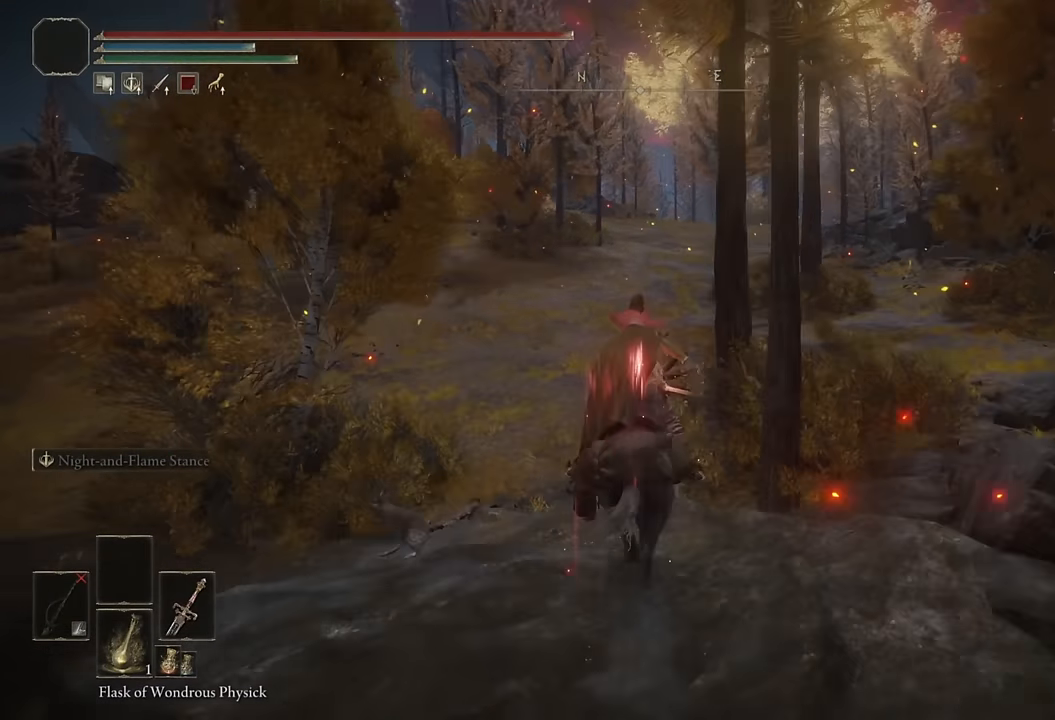
{"buttons": ["CIRCLE"], "left_stick": "up", "right_stick": "center", "events": [[433, "CIRCLE", "down"]]}
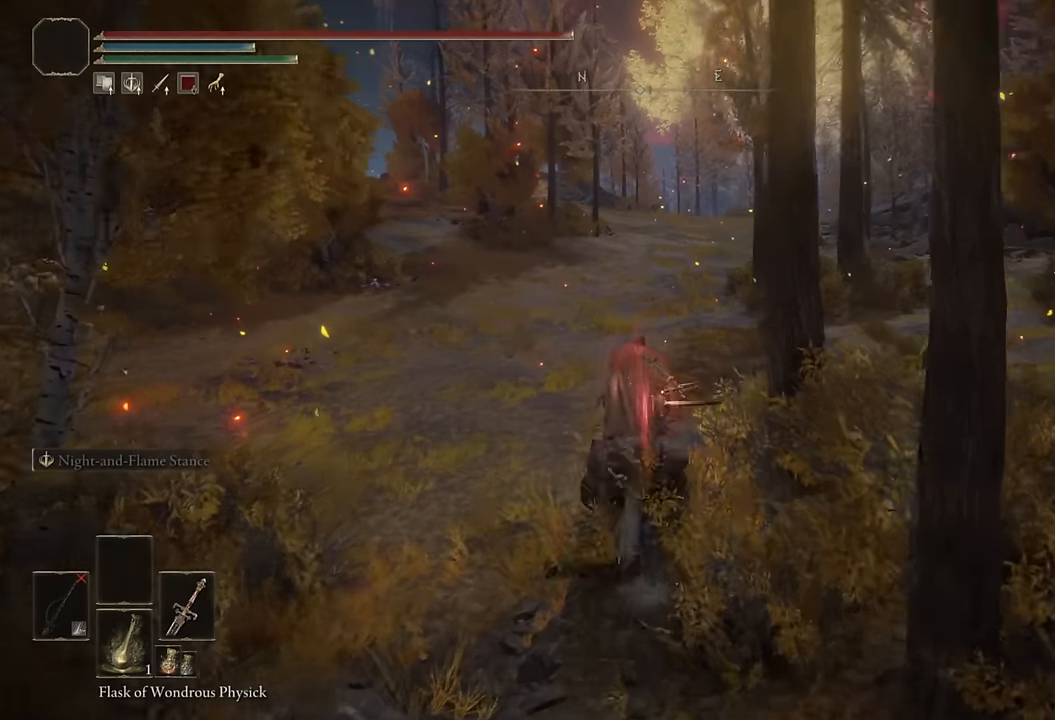
{"buttons": [], "left_stick": "up", "right_stick": "center", "events": [[33, "CIRCLE", "up"], [100, "CIRCLE", "down"], [183, "CIRCLE", "up"], [266, "CIRCLE", "down"], [333, "CIRCLE", "up"]]}
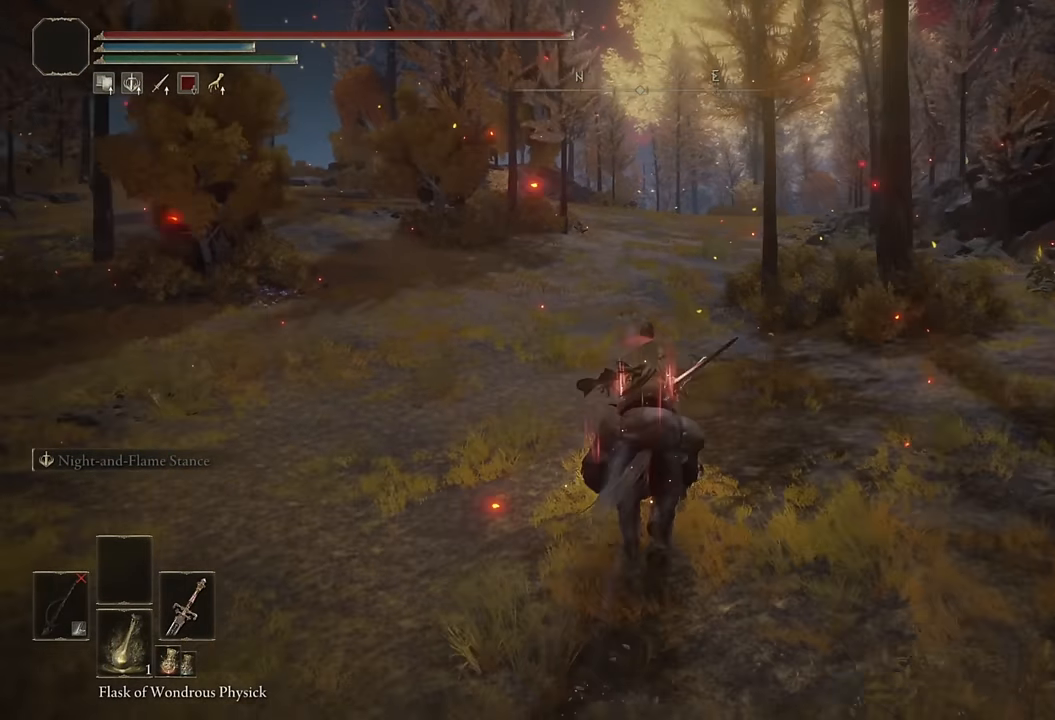
{"buttons": [], "left_stick": "up", "right_stick": "center", "events": [[66, "right_stick", "down-right"], [200, "right_stick", "center"], [383, "CIRCLE", "down"], [466, "CIRCLE", "up"]]}
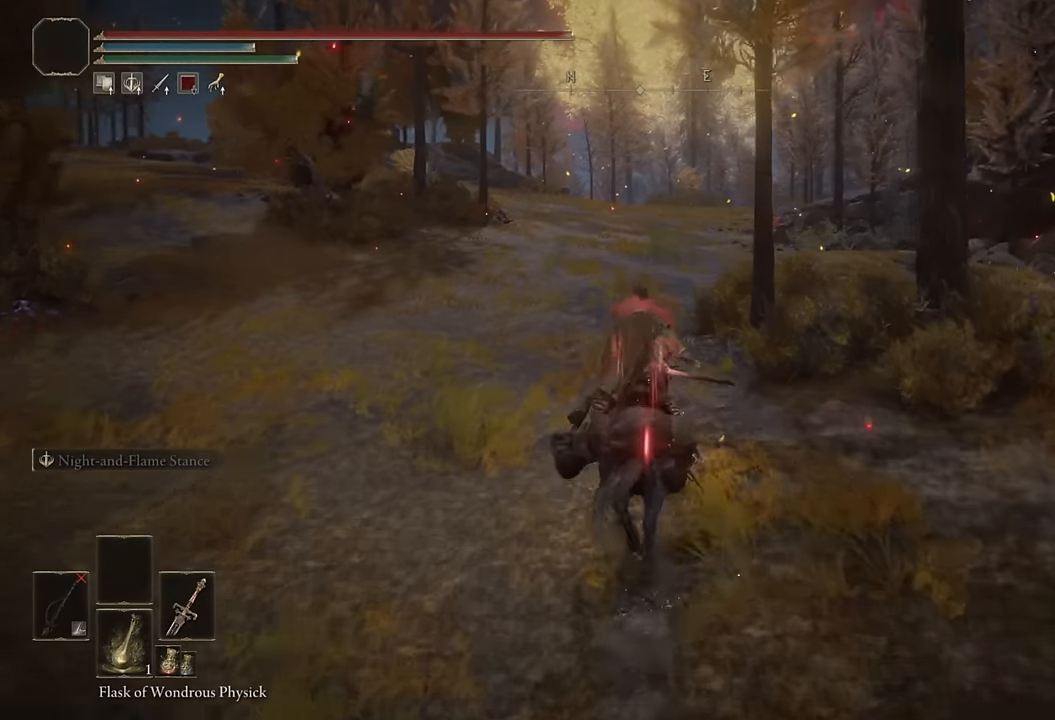
{"buttons": [], "left_stick": "up", "right_stick": "center", "events": [[33, "CIRCLE", "down"], [100, "CIRCLE", "up"]]}
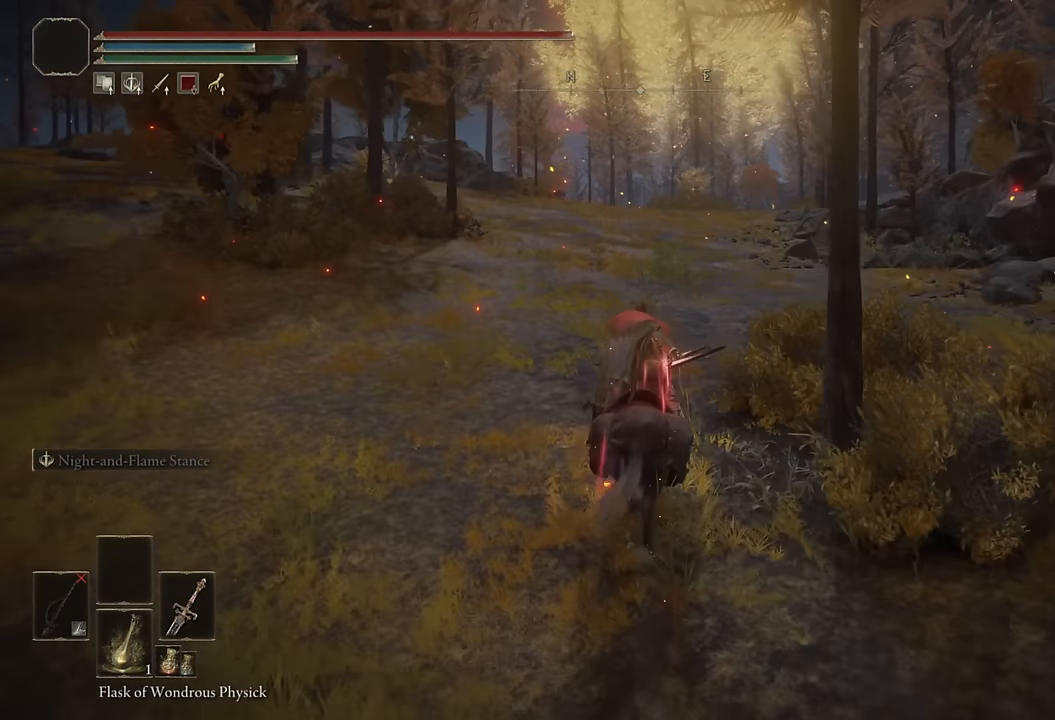
{"buttons": [], "left_stick": "up", "right_stick": "center", "events": [[66, "CIRCLE", "down"], [133, "CIRCLE", "up"], [233, "CIRCLE", "down"], [316, "CIRCLE", "up"], [383, "CIRCLE", "down"], [466, "CIRCLE", "up"]]}
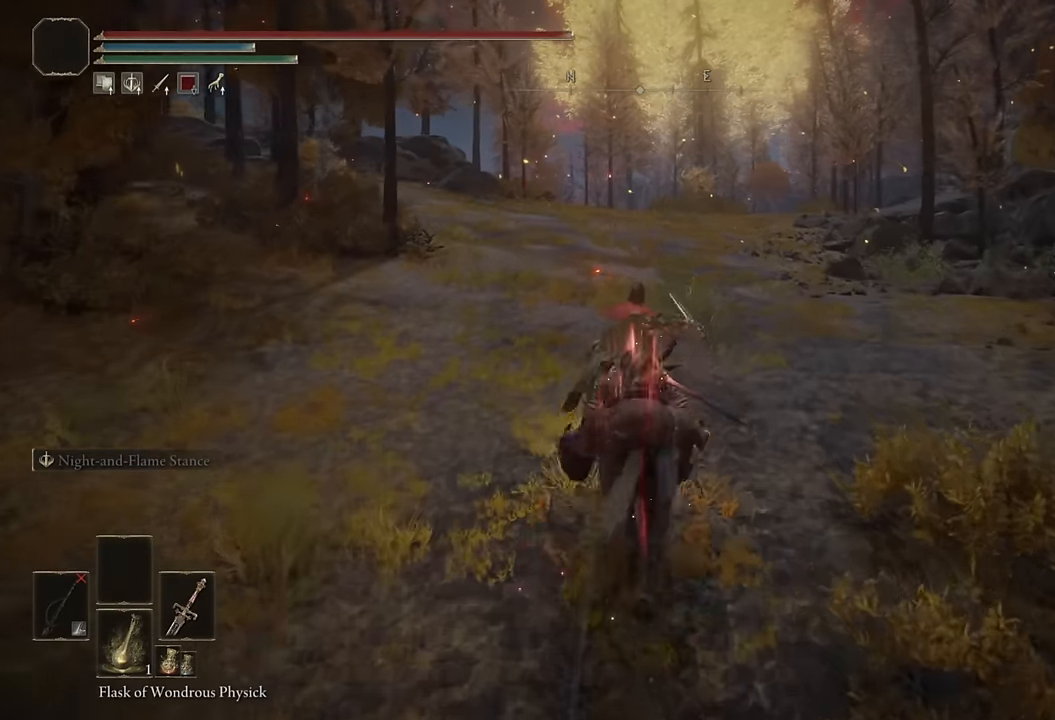
{"buttons": [], "left_stick": "up", "right_stick": "center", "events": []}
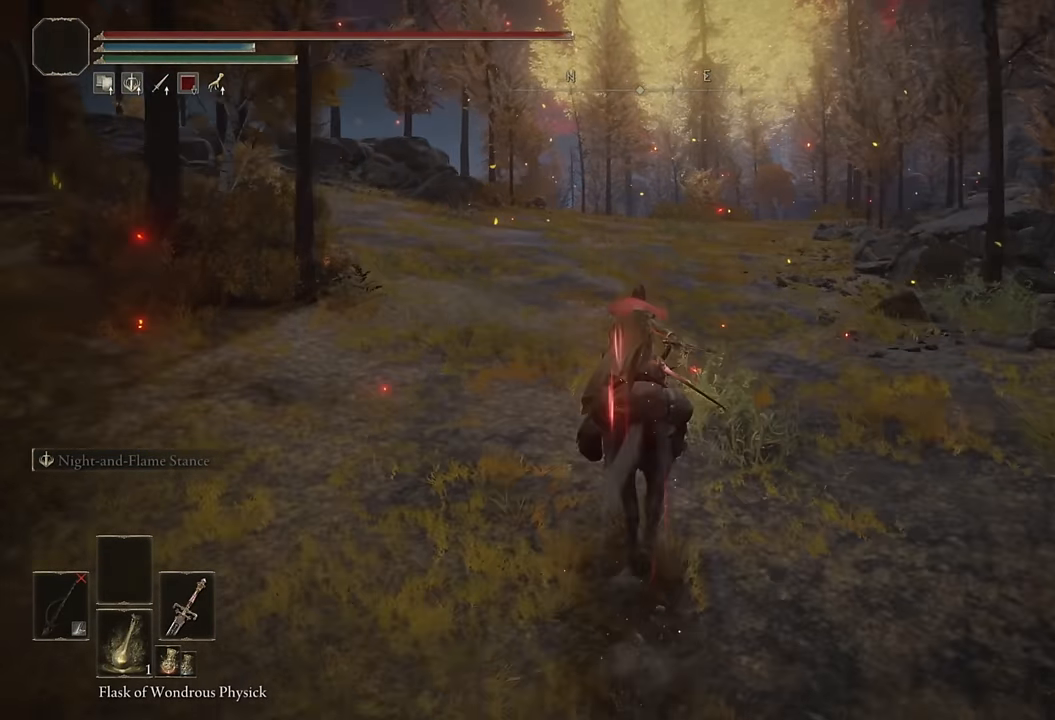
{"buttons": [], "left_stick": "up", "right_stick": "center", "events": [[50, "CIRCLE", "down"], [133, "CIRCLE", "up"], [200, "CIRCLE", "down"], [300, "CIRCLE", "up"], [383, "CIRCLE", "down"], [483, "CIRCLE", "up"]]}
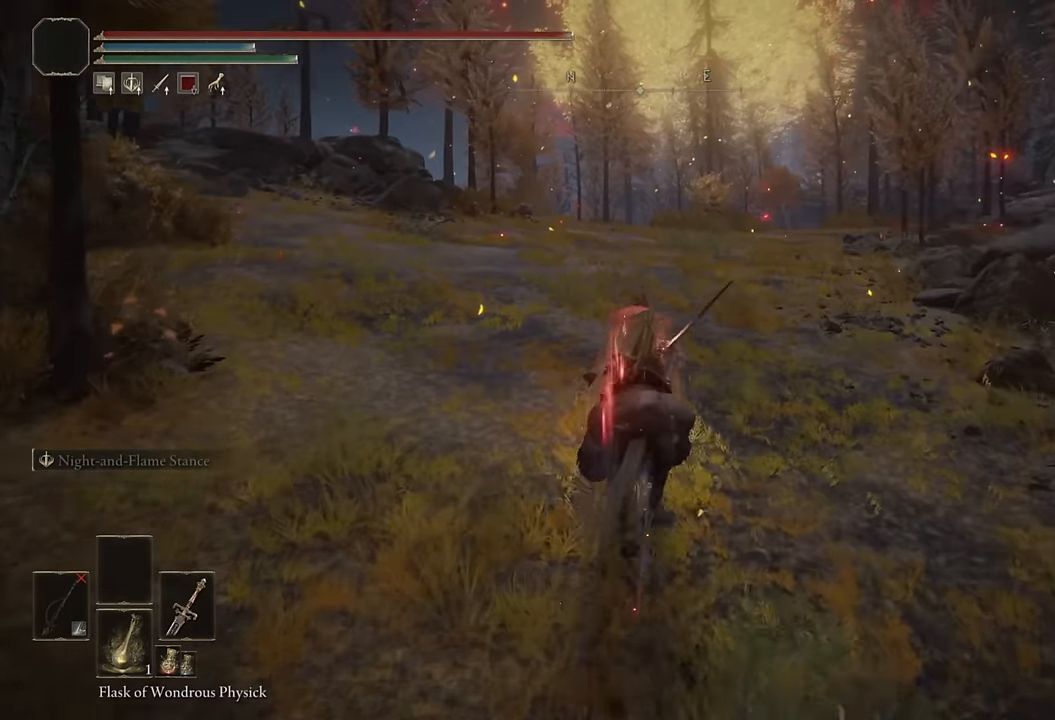
{"buttons": ["CIRCLE"], "left_stick": "up", "right_stick": "center", "events": [[66, "CIRCLE", "down"], [166, "CIRCLE", "up"], [266, "CIRCLE", "down"], [333, "CIRCLE", "up"], [433, "CIRCLE", "down"]]}
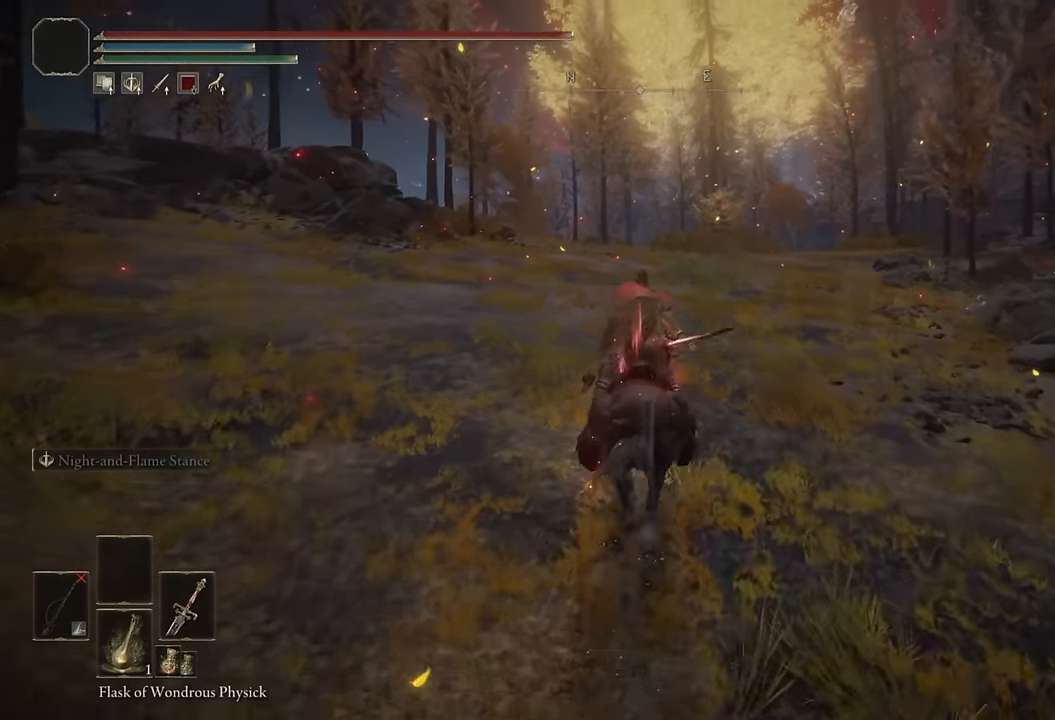
{"buttons": [], "left_stick": "up", "right_stick": "center", "events": [[33, "CIRCLE", "up"], [116, "CIRCLE", "down"], [216, "CIRCLE", "up"], [283, "CIRCLE", "down"], [383, "CIRCLE", "up"]]}
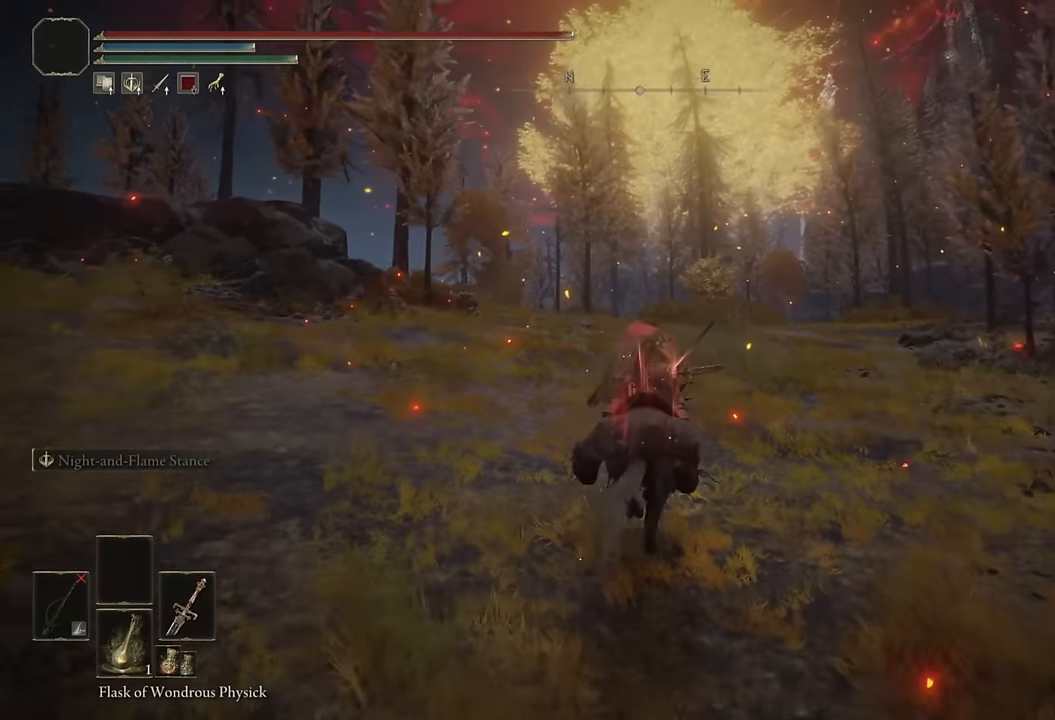
{"buttons": [], "left_stick": "up", "right_stick": "center", "events": [[83, "right_stick", "down-right"], [266, "right_stick", "center"], [383, "CIRCLE", "down"], [466, "CIRCLE", "up"]]}
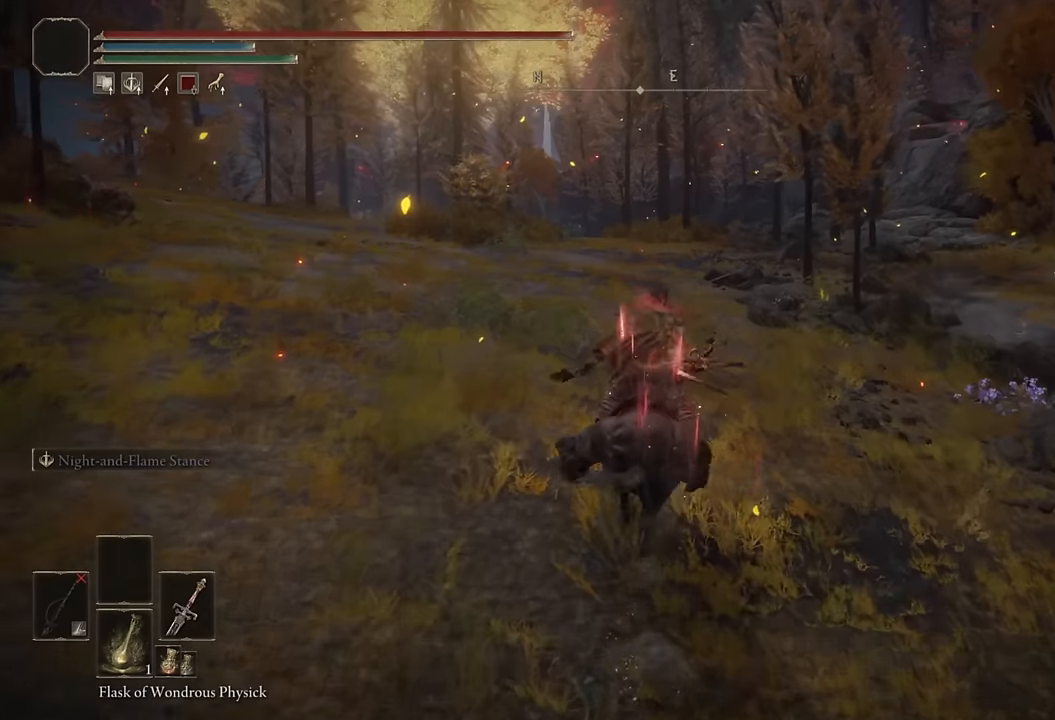
{"buttons": [], "left_stick": "up", "right_stick": "center", "events": [[16, "CIRCLE", "down"], [100, "CIRCLE", "up"], [266, "right_stick", "right"], [483, "right_stick", "center"]]}
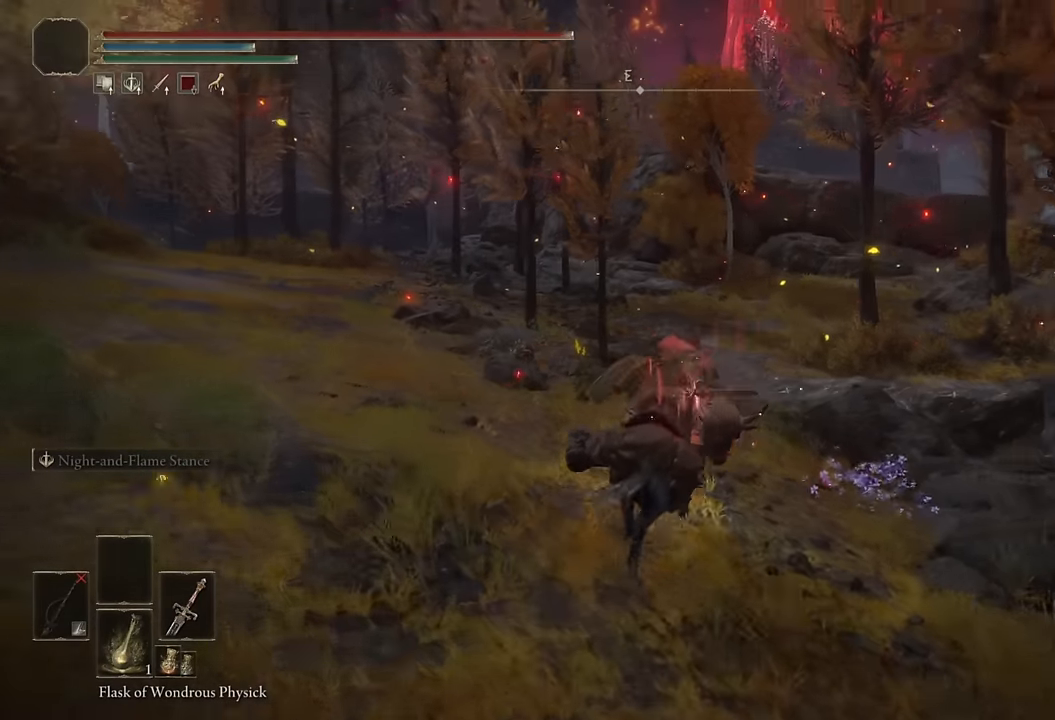
{"buttons": ["CIRCLE"], "left_stick": "up", "right_stick": "center", "events": [[116, "CIRCLE", "down"], [216, "CIRCLE", "up"], [283, "CIRCLE", "down"], [366, "CIRCLE", "up"], [466, "CIRCLE", "down"]]}
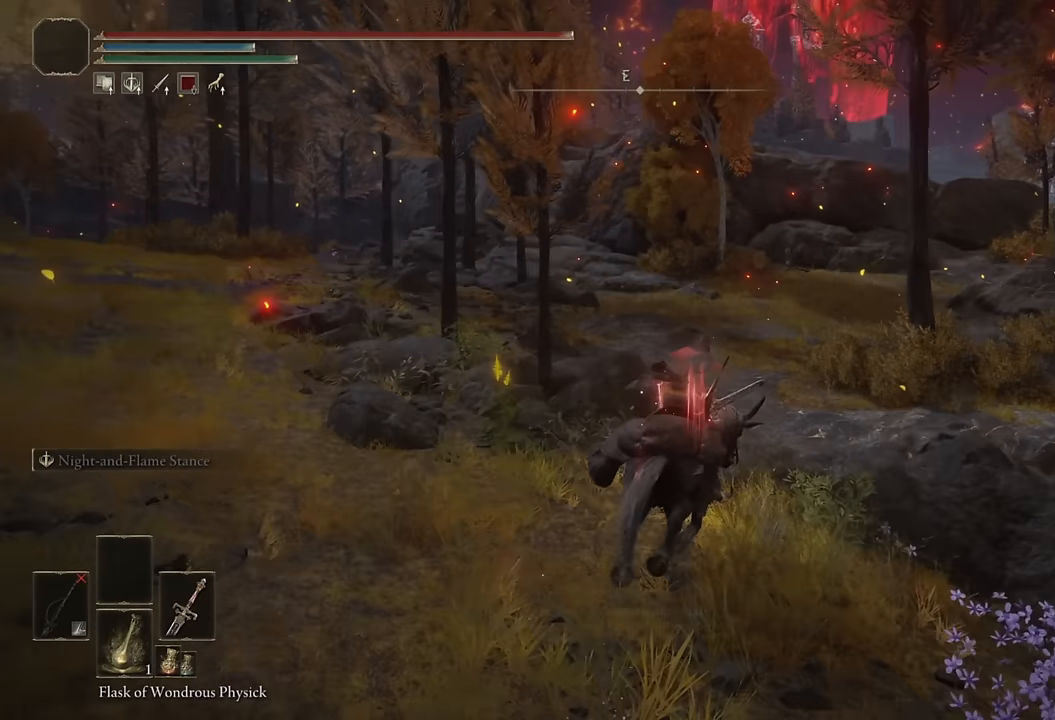
{"buttons": [], "left_stick": "up", "right_stick": "center", "events": [[50, "CIRCLE", "up"], [183, "CIRCLE", "down"], [283, "CIRCLE", "up"], [383, "CIRCLE", "down"], [466, "CIRCLE", "up"]]}
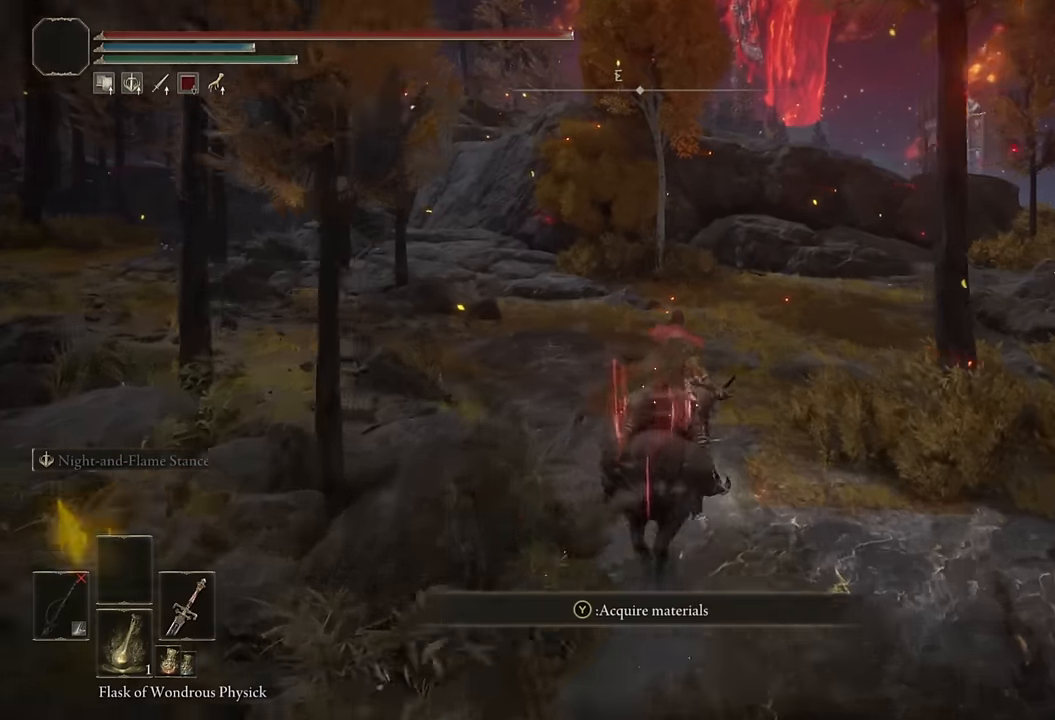
{"buttons": [], "left_stick": "up", "right_stick": "center", "events": [[50, "CIRCLE", "down"], [133, "CIRCLE", "up"], [233, "CIRCLE", "down"], [300, "CIRCLE", "up"], [400, "CIRCLE", "down"], [483, "CIRCLE", "up"]]}
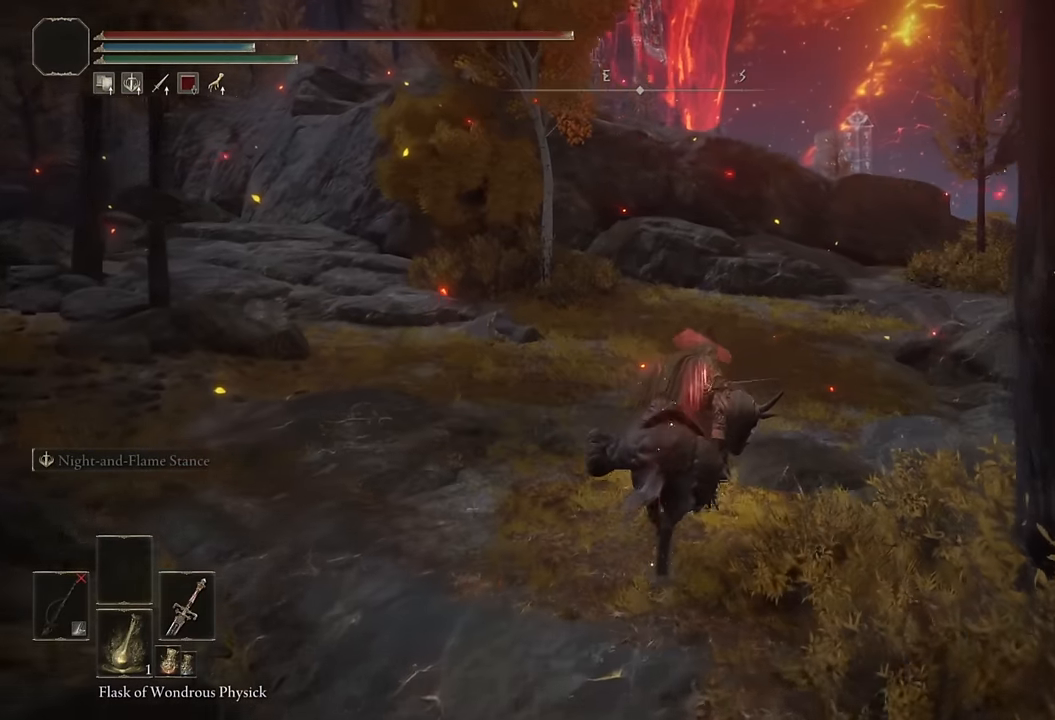
{"buttons": [], "left_stick": "up", "right_stick": "center", "events": [[83, "CIRCLE", "down"], [150, "CIRCLE", "up"], [216, "CIRCLE", "down"], [300, "CIRCLE", "up"], [383, "CIRCLE", "down"], [466, "CIRCLE", "up"]]}
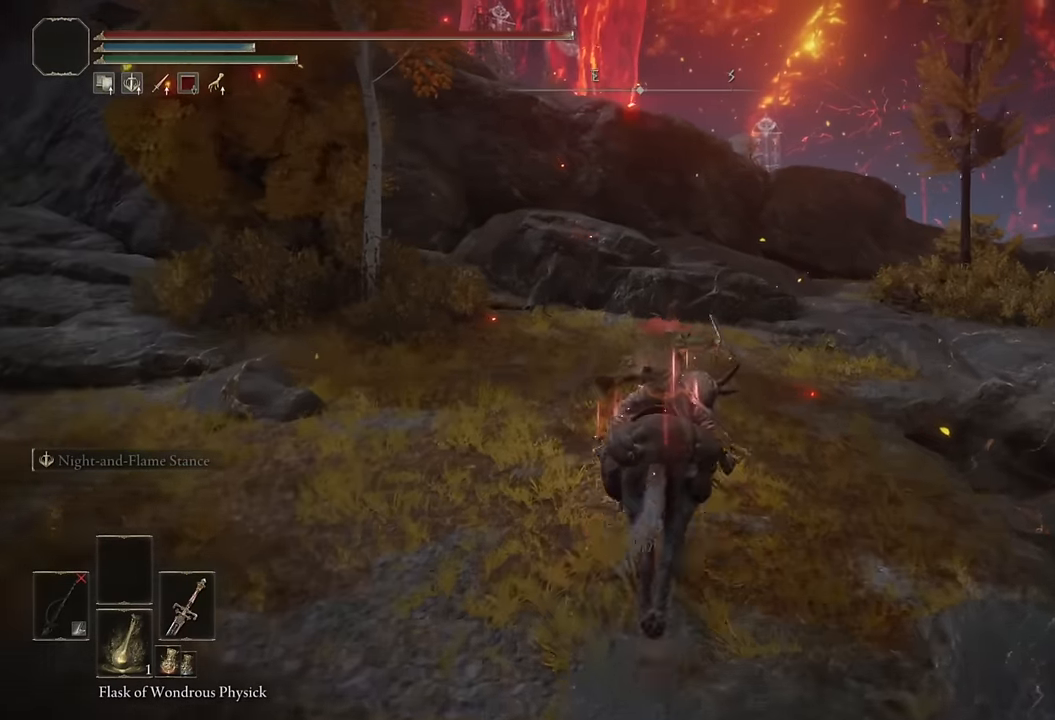
{"buttons": [], "left_stick": "up", "right_stick": "center", "events": [[283, "right_stick", "down-left"], [433, "right_stick", "center"]]}
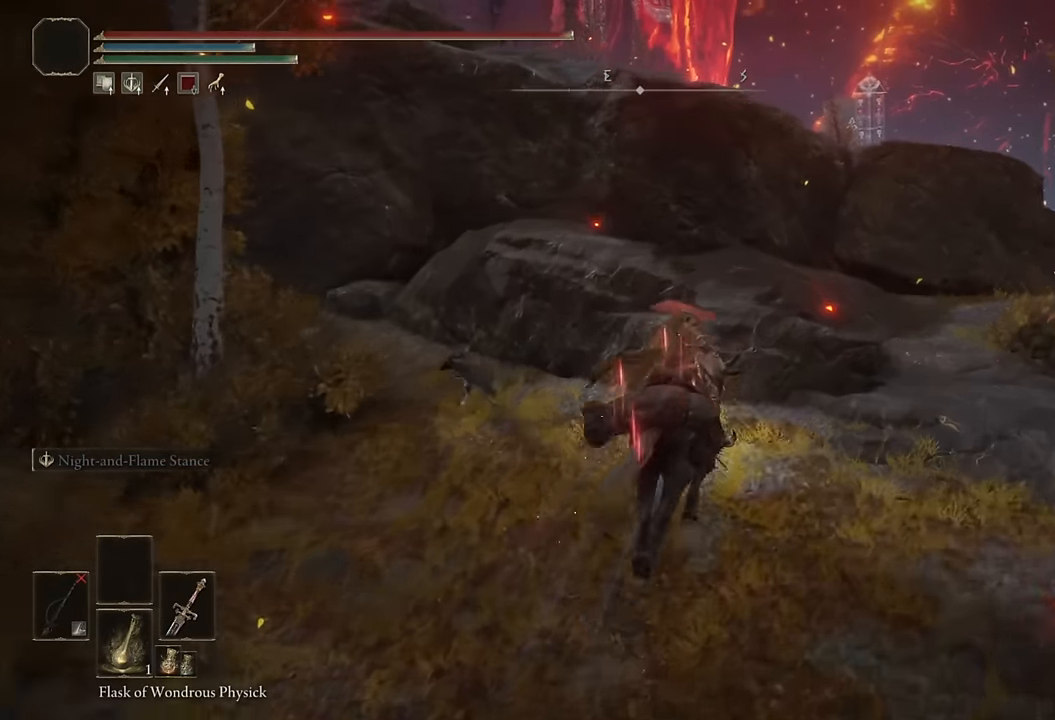
{"buttons": ["CROSS"], "left_stick": "up-right", "right_stick": "center", "events": [[83, "right_stick", "down-left"], [183, "right_stick", "center"], [233, "left_stick", "up-right"], [283, "right_stick", "down-left"], [400, "right_stick", "center"], [500, "CROSS", "down"]]}
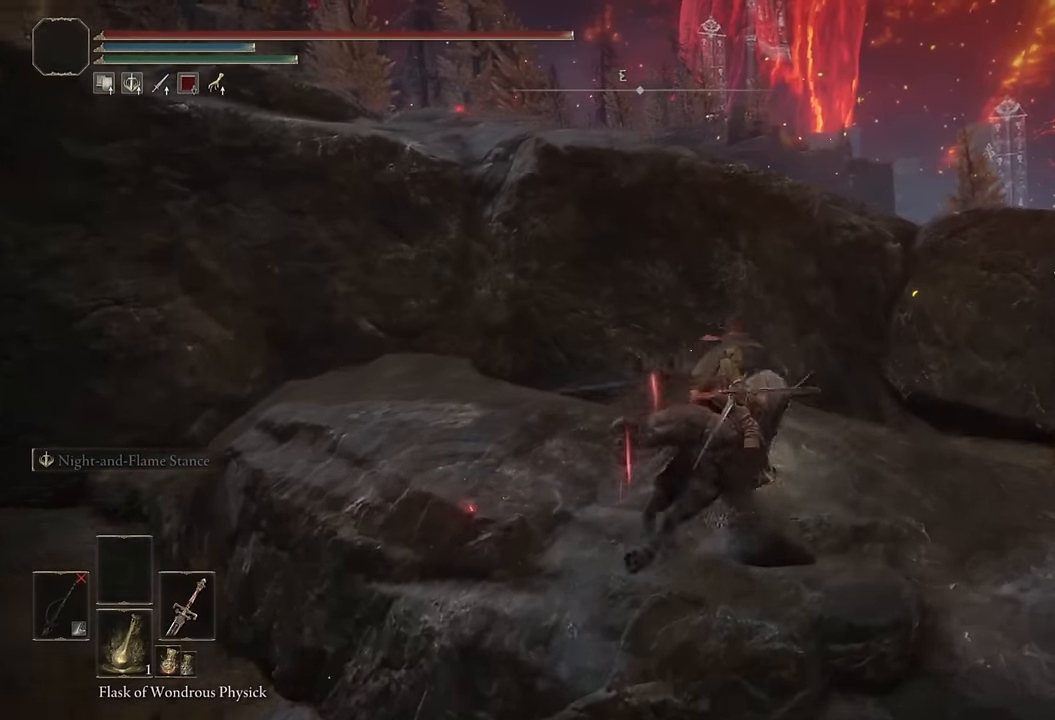
{"buttons": [], "left_stick": "up", "right_stick": "center", "events": [[100, "CROSS", "up"], [183, "CROSS", "down"], [266, "CROSS", "up"], [350, "CROSS", "down"], [400, "CROSS", "up"], [433, "left_stick", "up"]]}
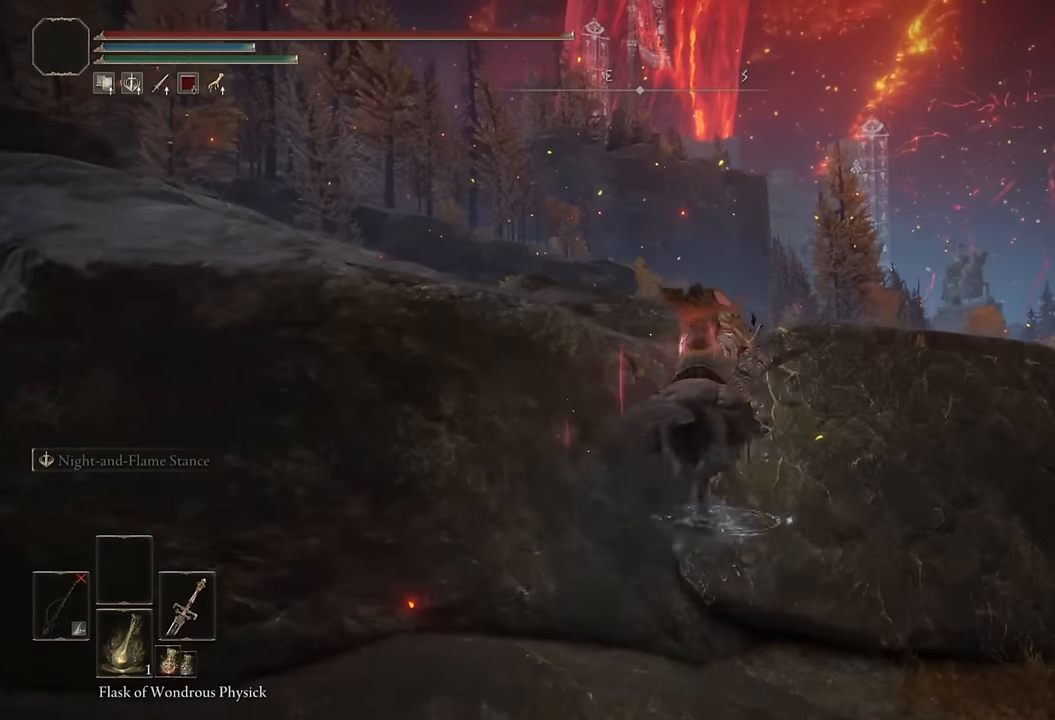
{"buttons": ["CIRCLE"], "left_stick": "up", "right_stick": "center", "events": [[50, "right_stick", "down-left"], [383, "right_stick", "center"], [483, "CIRCLE", "down"]]}
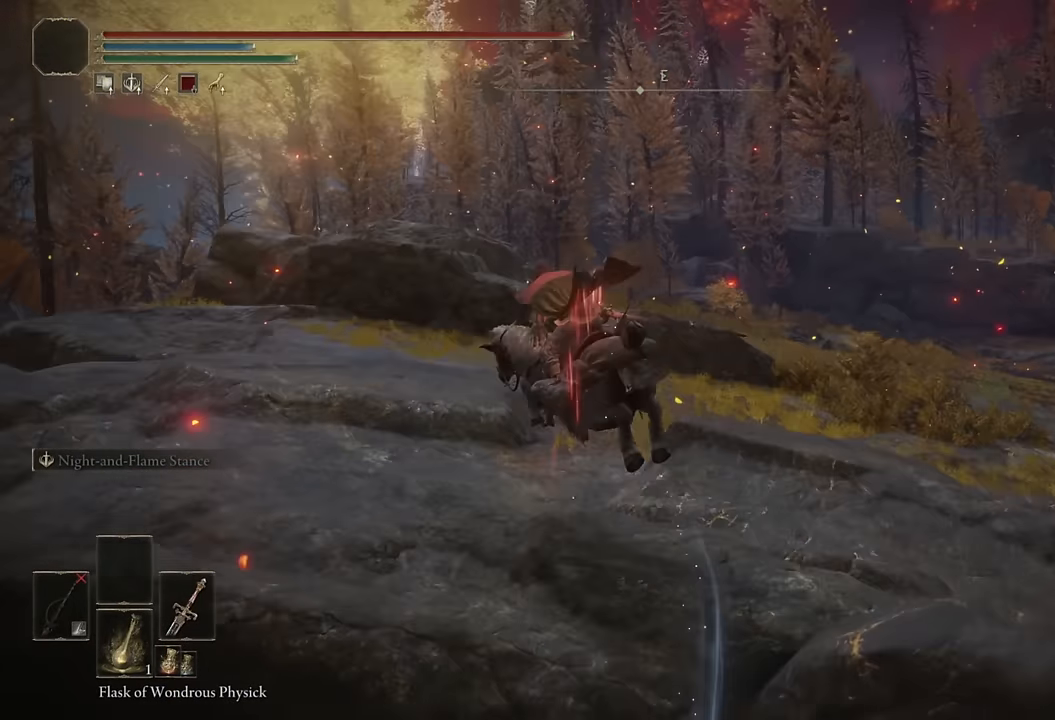
{"buttons": [], "left_stick": "up", "right_stick": "down-right", "events": [[83, "CIRCLE", "up"], [150, "CIRCLE", "down"], [216, "CIRCLE", "up"], [416, "right_stick", "down-right"]]}
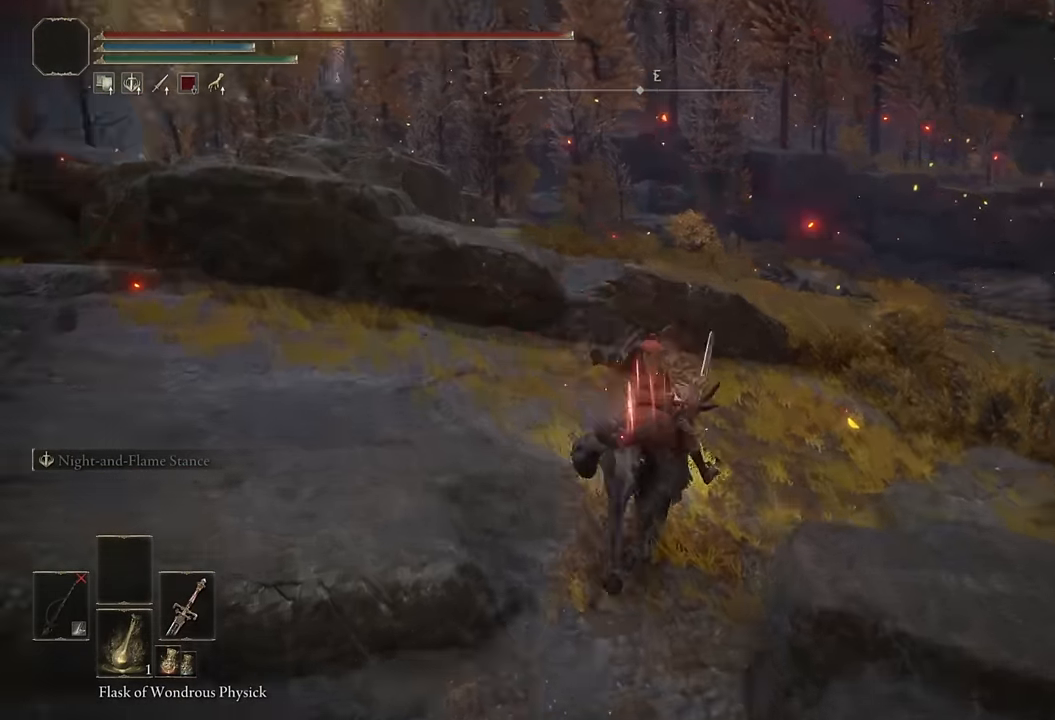
{"buttons": [], "left_stick": "up", "right_stick": "center", "events": [[183, "right_stick", "center"], [383, "CIRCLE", "down"], [500, "CIRCLE", "up"]]}
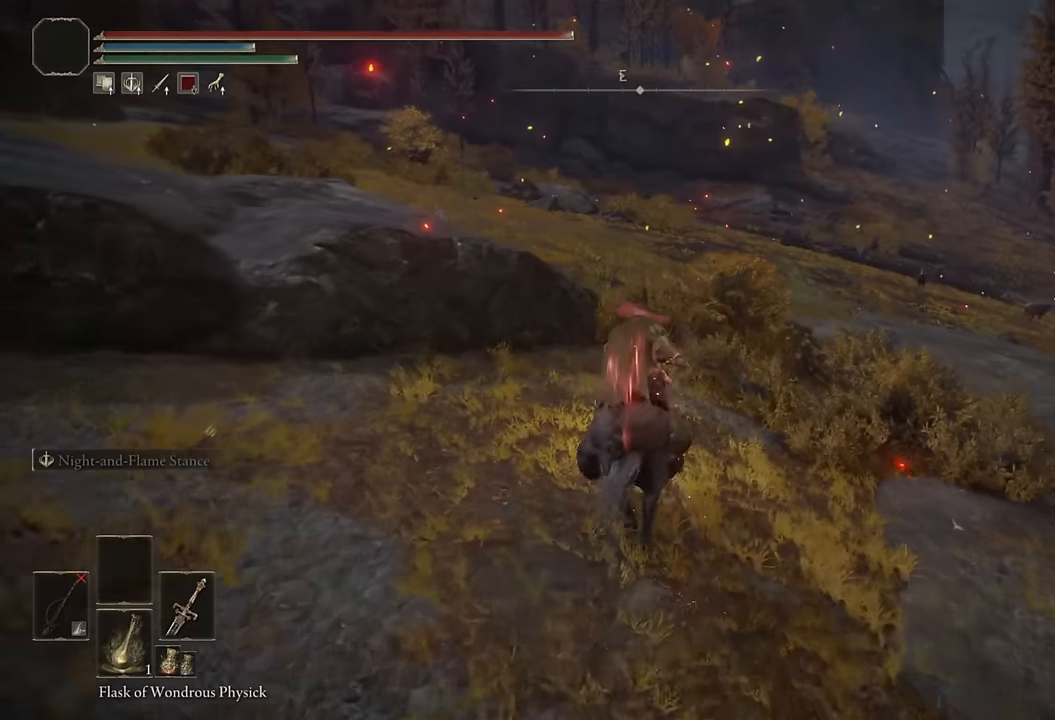
{"buttons": [], "left_stick": "up", "right_stick": "left", "events": [[283, "right_stick", "left"]]}